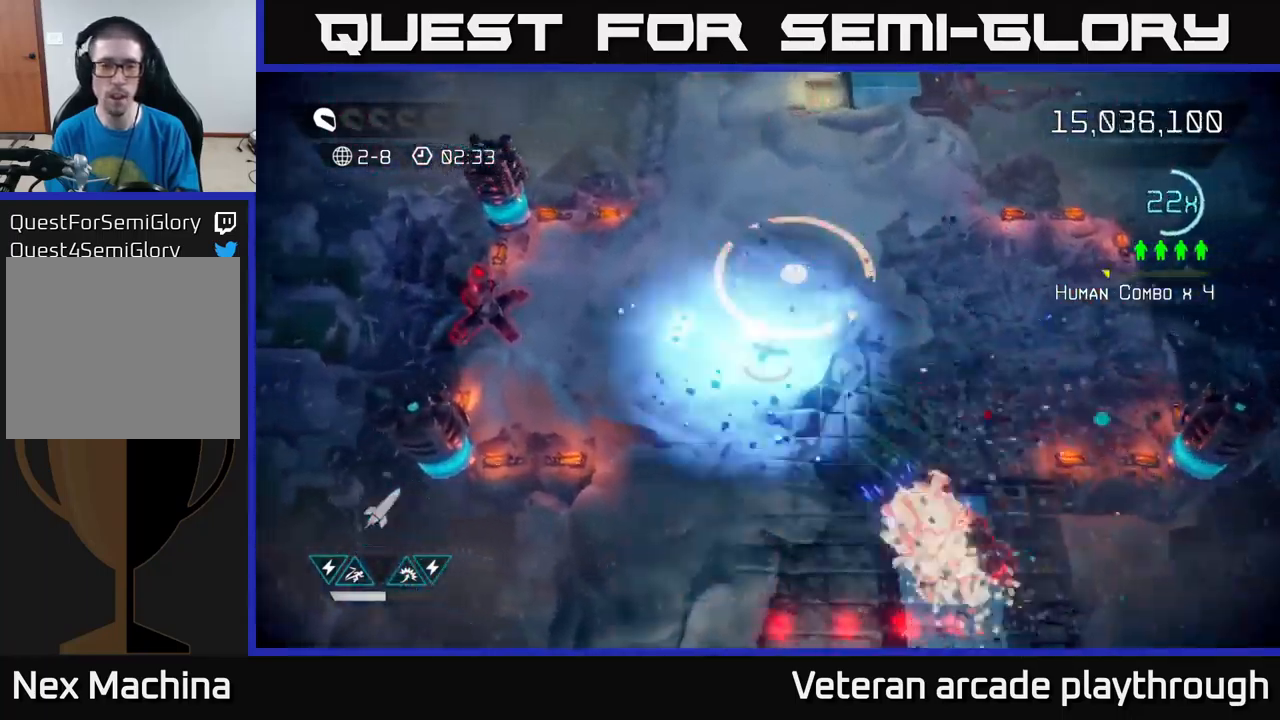
Gameplay with a controller (Xbox layout); each line is a JSON object with the inputs held at the frame after it. "events" lists button and stick changes between this image and that frame as [ms after this image, input, new state], when the widget could be followed in between.
{"buttons": [], "left_stick": "up", "right_stick": "down-left", "events": [[100, "R2", "up"], [183, "left_stick", "up-left"], [333, "right_stick", "center"], [350, "left_stick", "up"], [483, "right_stick", "down-left"]]}
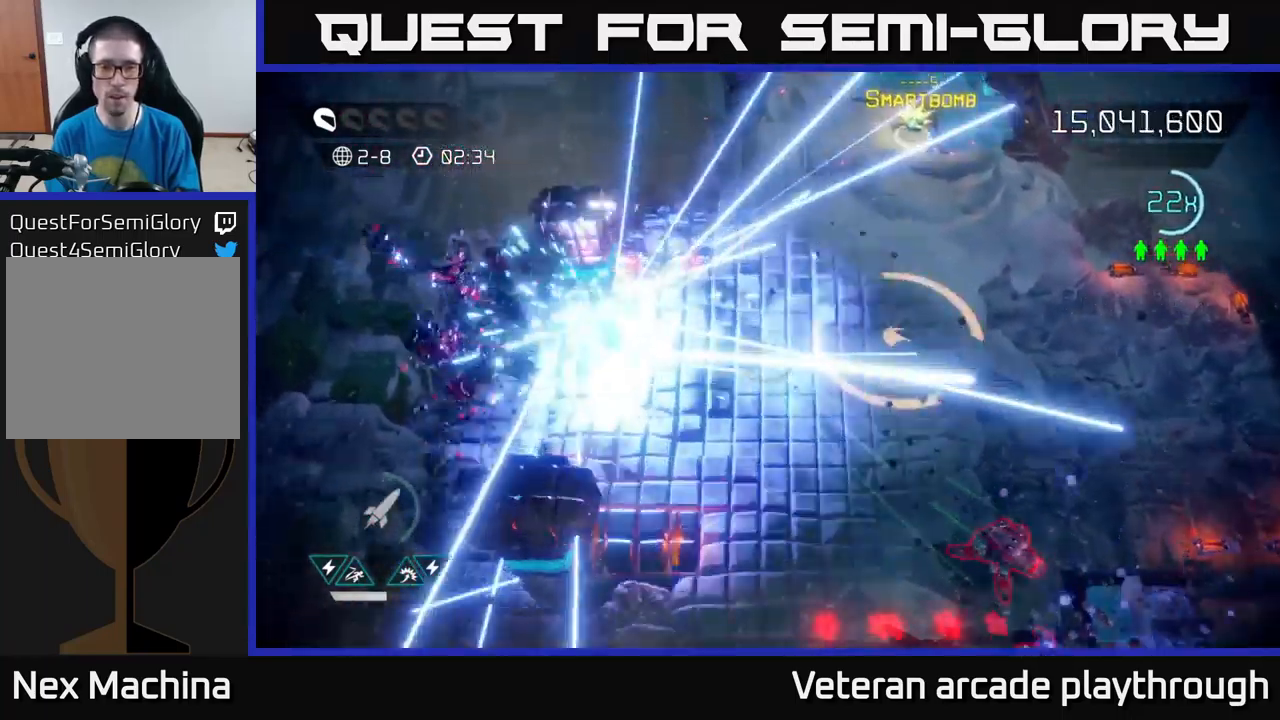
{"buttons": [], "left_stick": "down-left", "right_stick": "down-left", "events": [[50, "left_stick", "left"], [267, "left_stick", "down-left"]]}
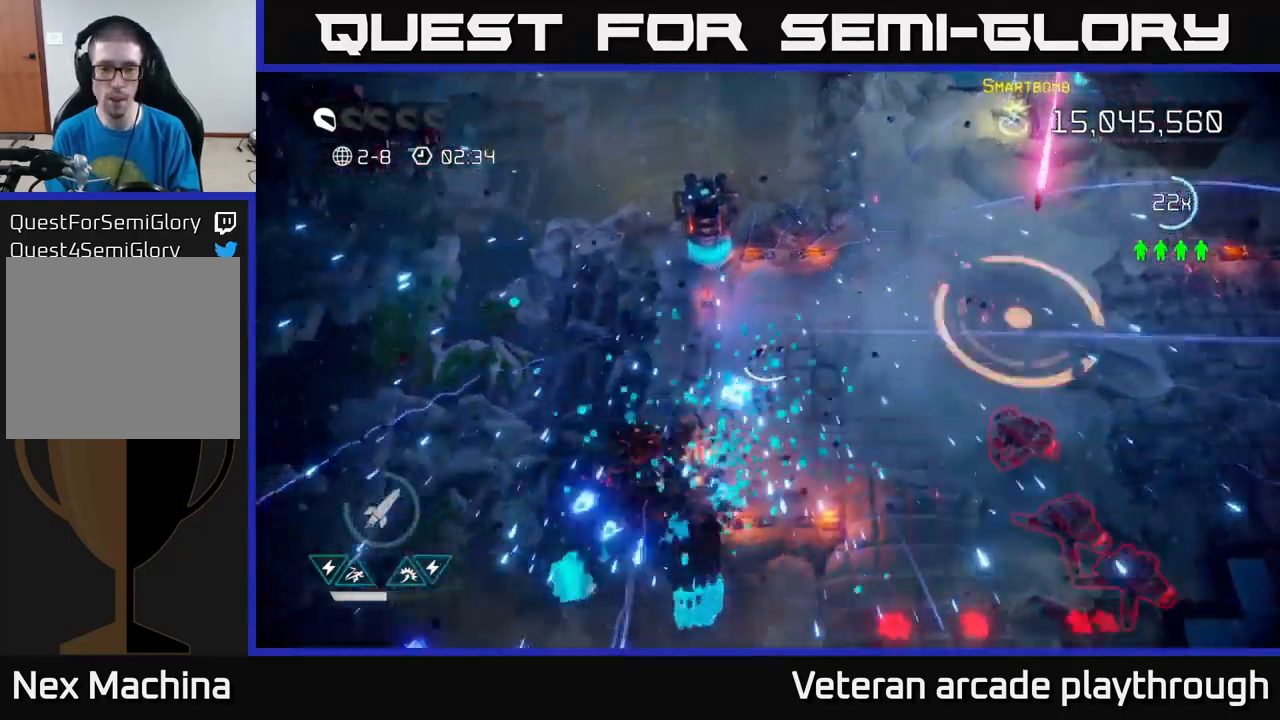
{"buttons": [], "left_stick": "up", "right_stick": "up", "events": [[133, "left_stick", "down"], [150, "right_stick", "down"], [250, "left_stick", "up"], [267, "right_stick", "up"]]}
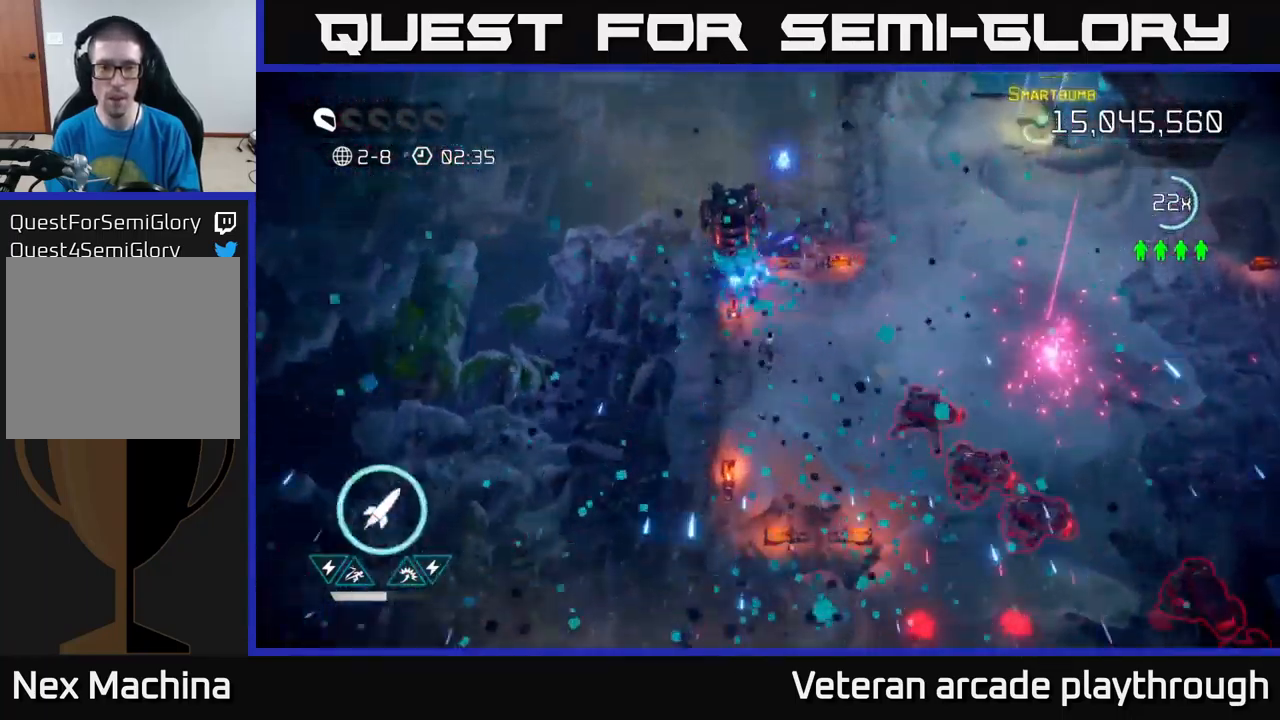
{"buttons": [], "left_stick": "right", "right_stick": "down", "events": [[150, "right_stick", "up-left"], [217, "left_stick", "up-right"], [317, "right_stick", "down"], [367, "left_stick", "right"]]}
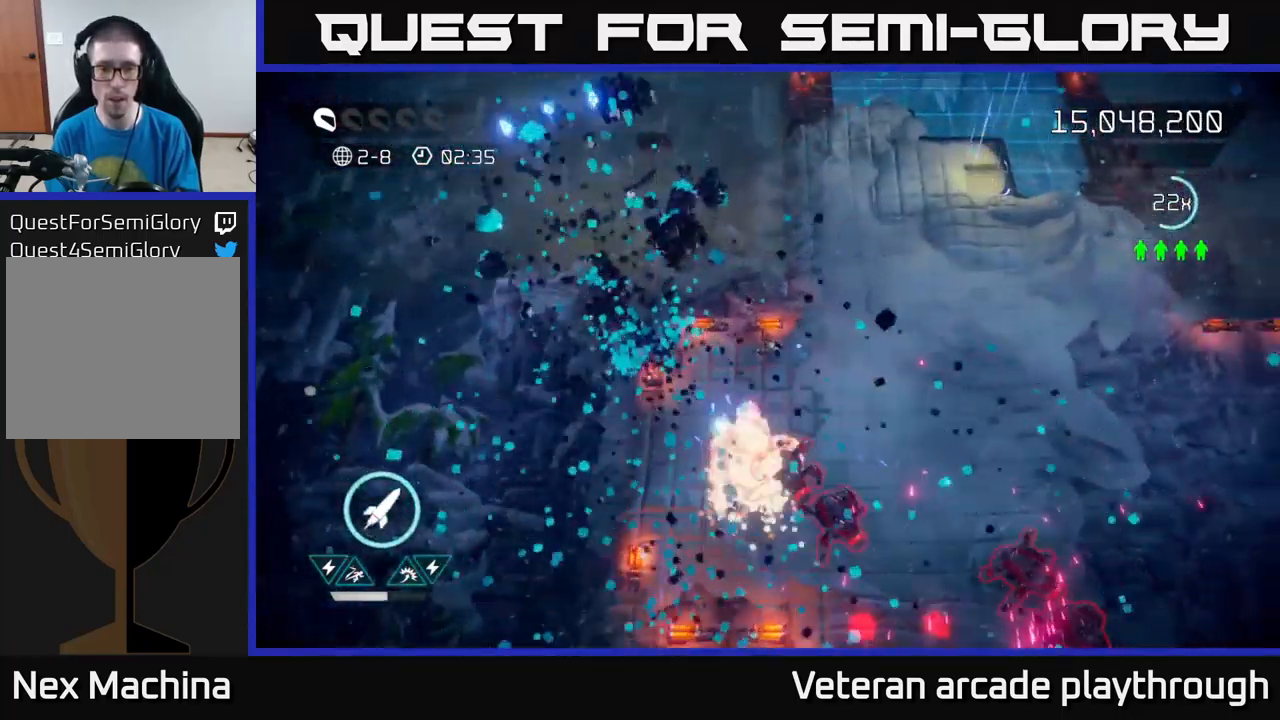
{"buttons": [], "left_stick": "right", "right_stick": "down", "events": []}
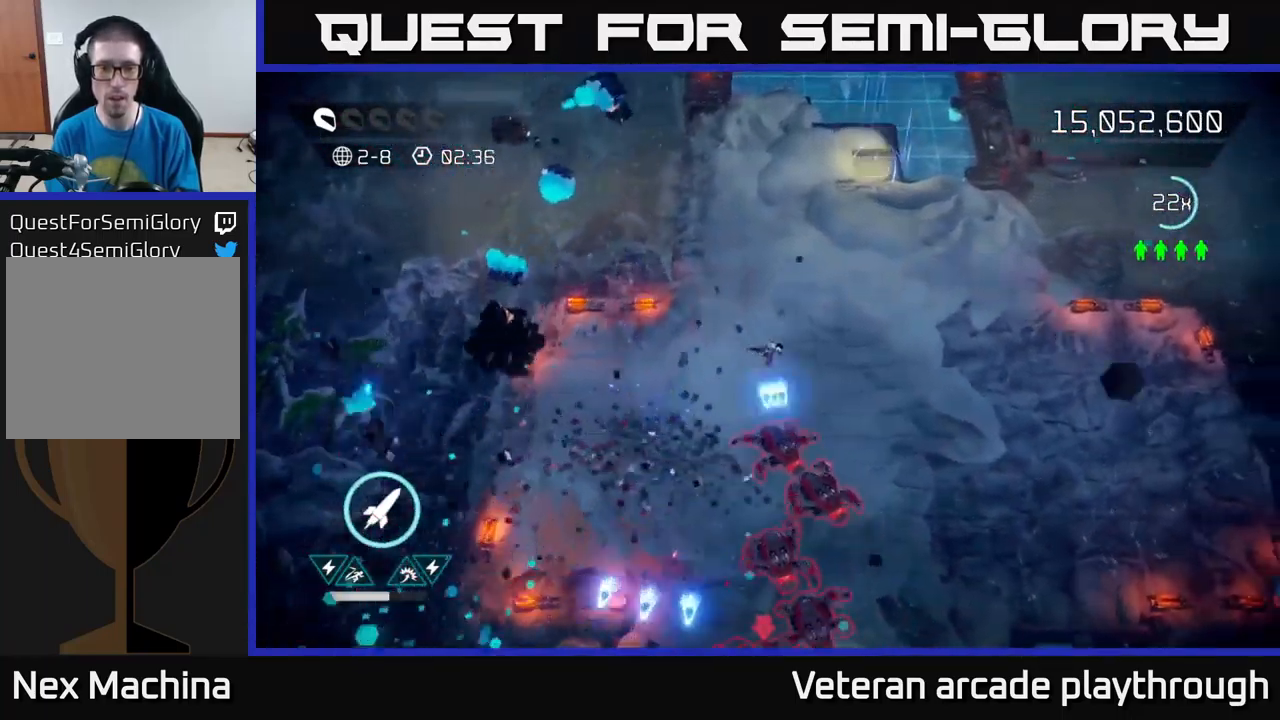
{"buttons": [], "left_stick": "up-right", "right_stick": "down", "events": [[133, "right_stick", "down-left"], [150, "left_stick", "up-right"], [250, "right_stick", "down"], [267, "L2", "down"], [433, "L2", "up"]]}
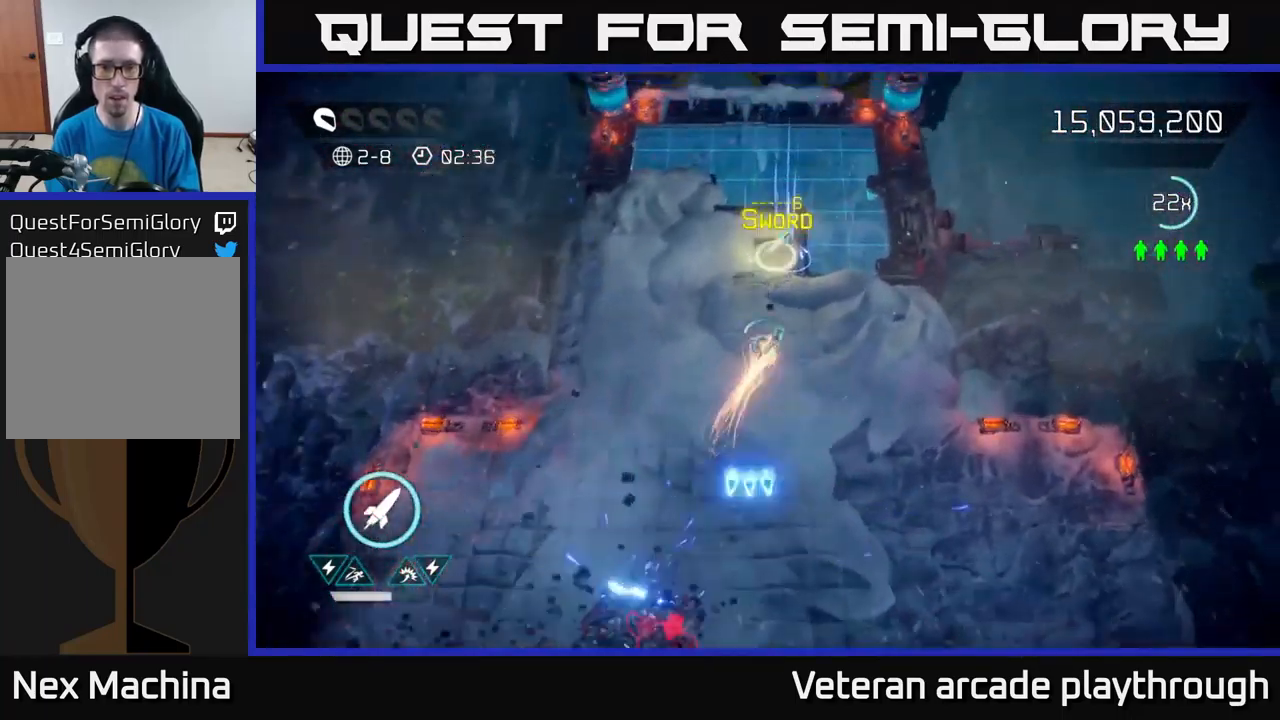
{"buttons": [], "left_stick": "down", "right_stick": "down", "events": [[50, "L2", "down"], [117, "L2", "up"], [216, "left_stick", "down-right"], [383, "left_stick", "down"]]}
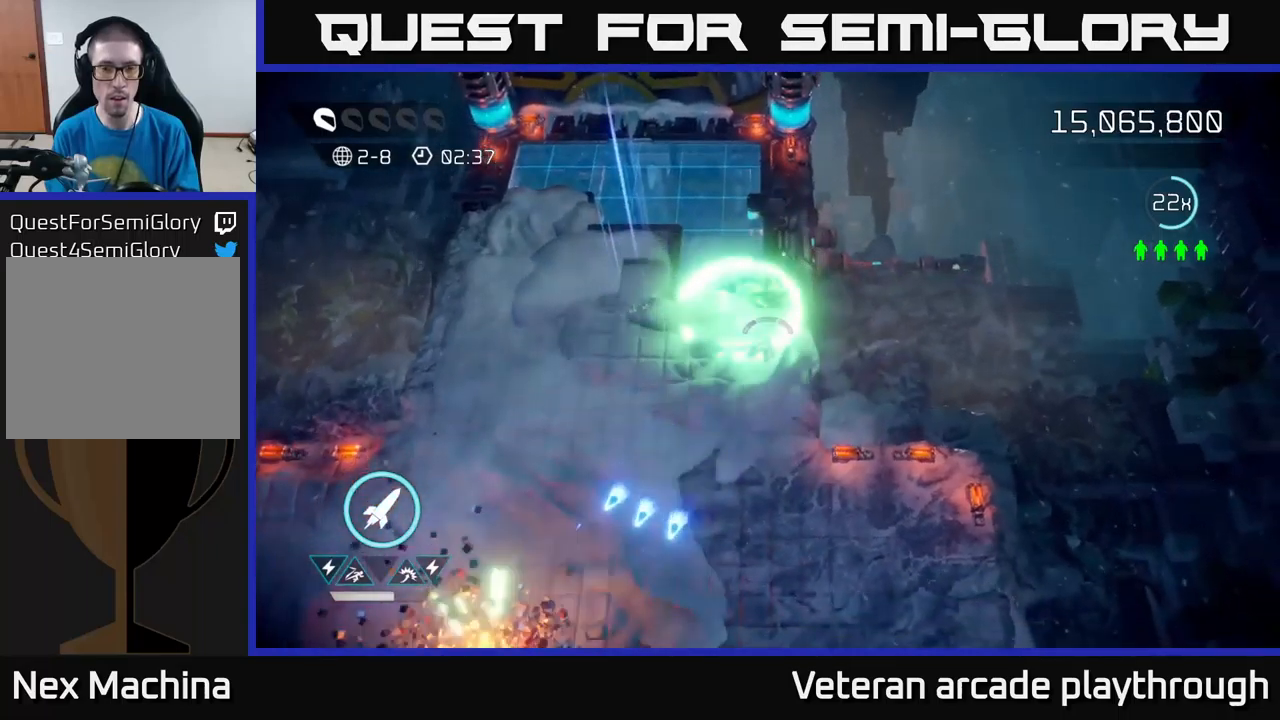
{"buttons": [], "left_stick": "down", "right_stick": "down", "events": []}
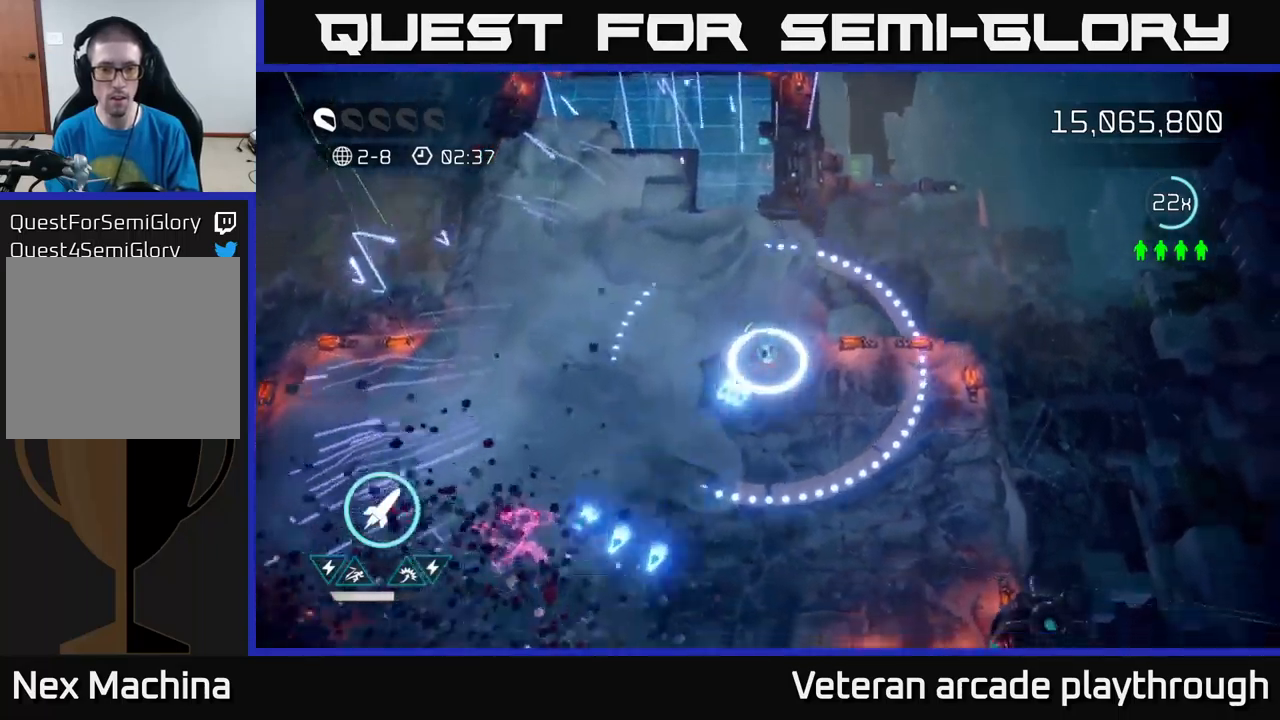
{"buttons": [], "left_stick": "down", "right_stick": "down-left", "events": [[400, "right_stick", "down-left"]]}
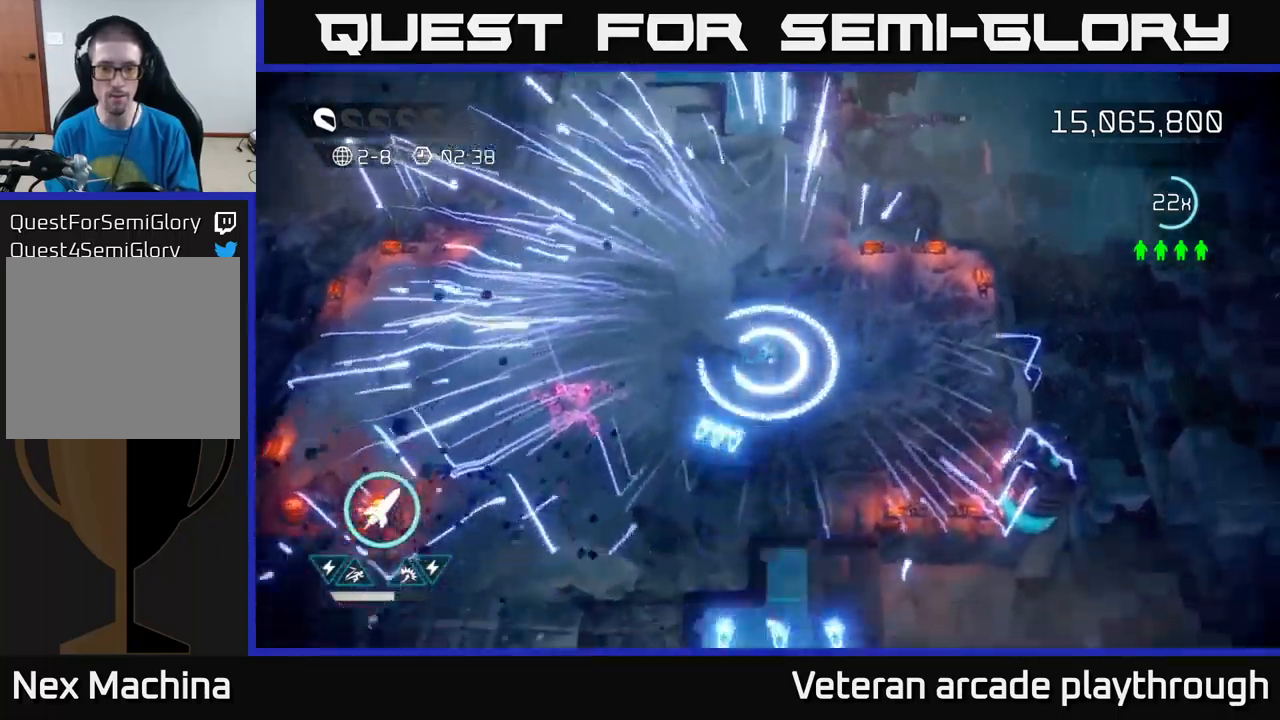
{"buttons": [], "left_stick": "down-left", "right_stick": "center", "events": [[84, "left_stick", "down-left"], [300, "L2", "down"], [467, "L2", "up"], [500, "right_stick", "center"]]}
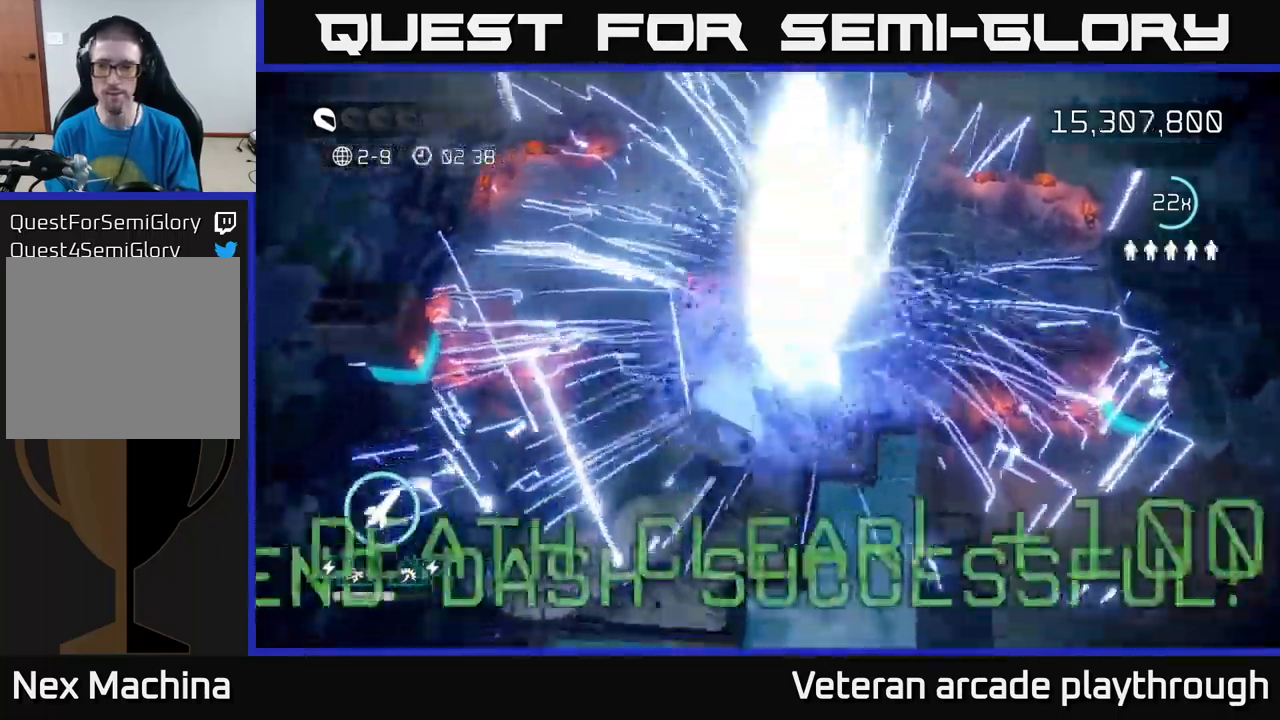
{"buttons": [], "left_stick": "center", "right_stick": "center", "events": [[117, "left_stick", "center"]]}
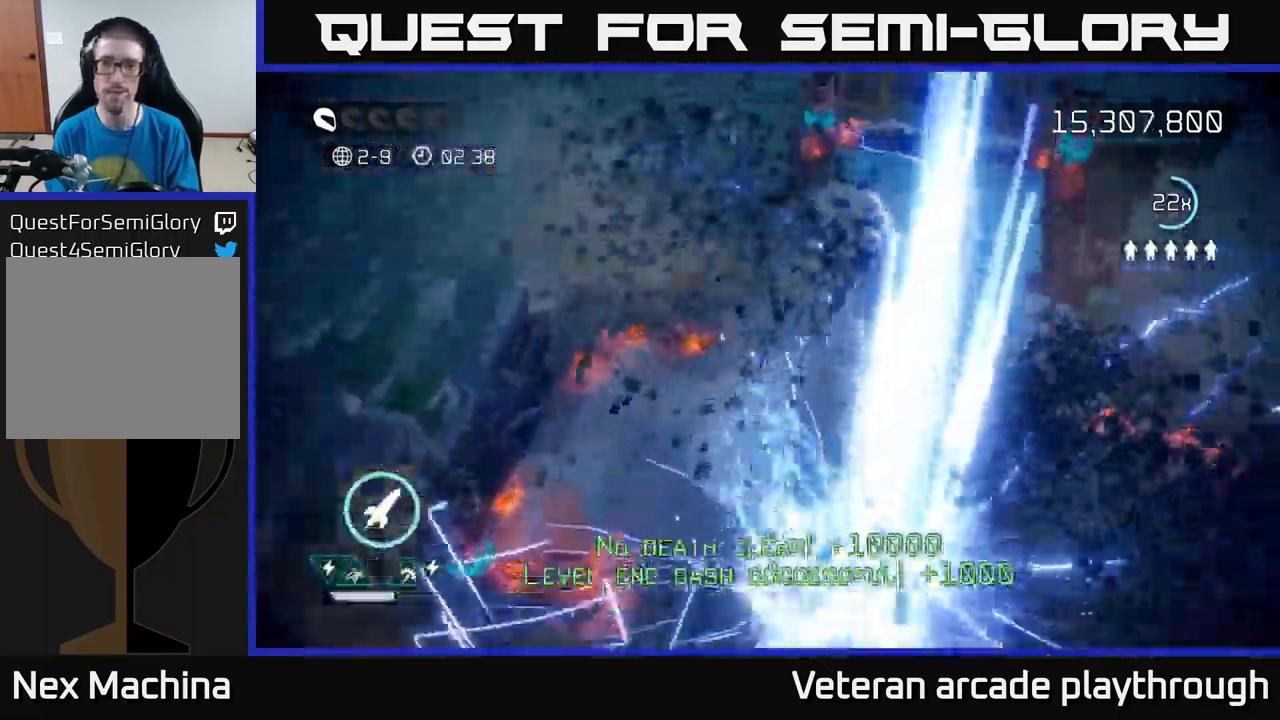
{"buttons": [], "left_stick": "center", "right_stick": "center", "events": []}
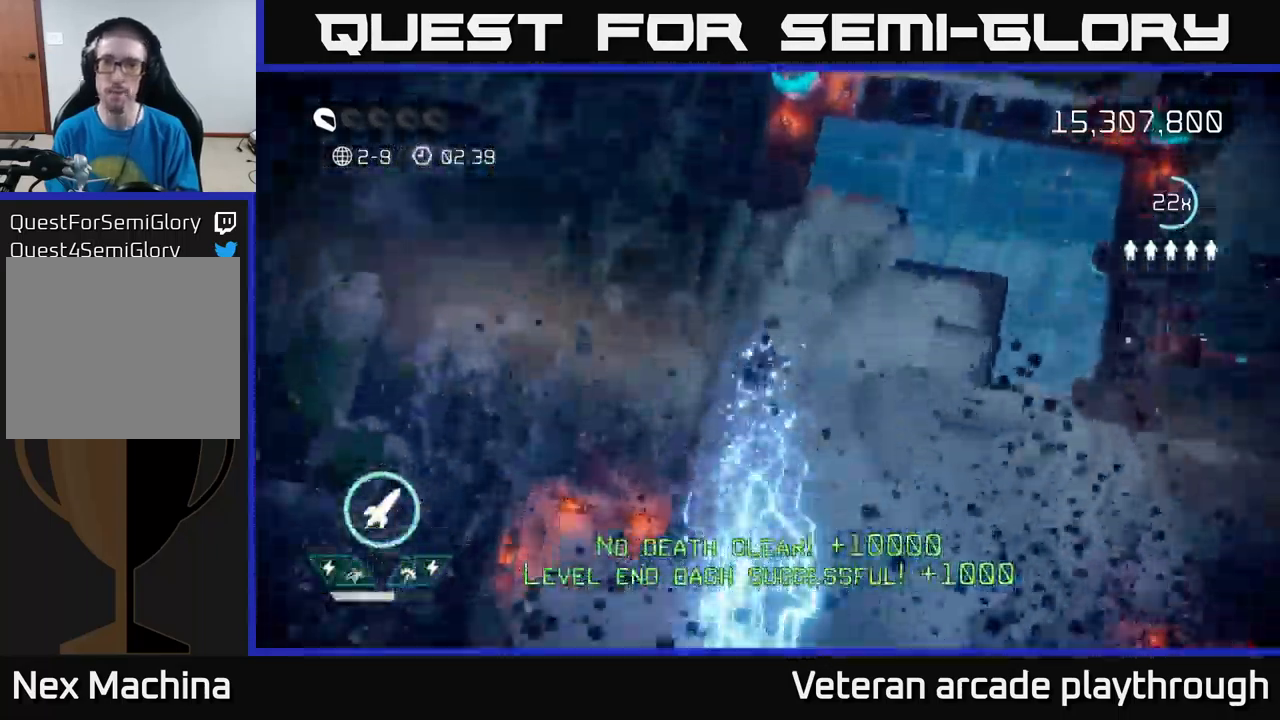
{"buttons": [], "left_stick": "center", "right_stick": "center", "events": [[50, "left_stick", "down"], [100, "right_stick", "up"], [250, "left_stick", "center"], [250, "right_stick", "center"]]}
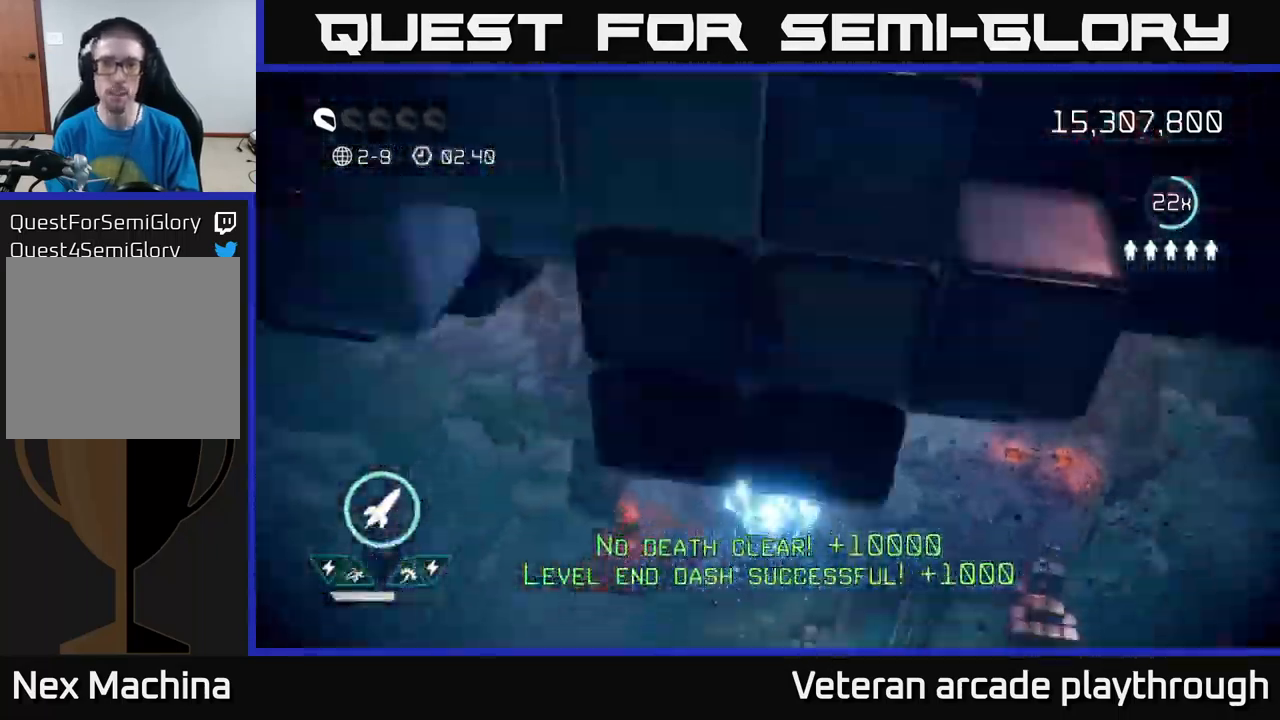
{"buttons": [], "left_stick": "up", "right_stick": "center", "events": [[350, "left_stick", "up"]]}
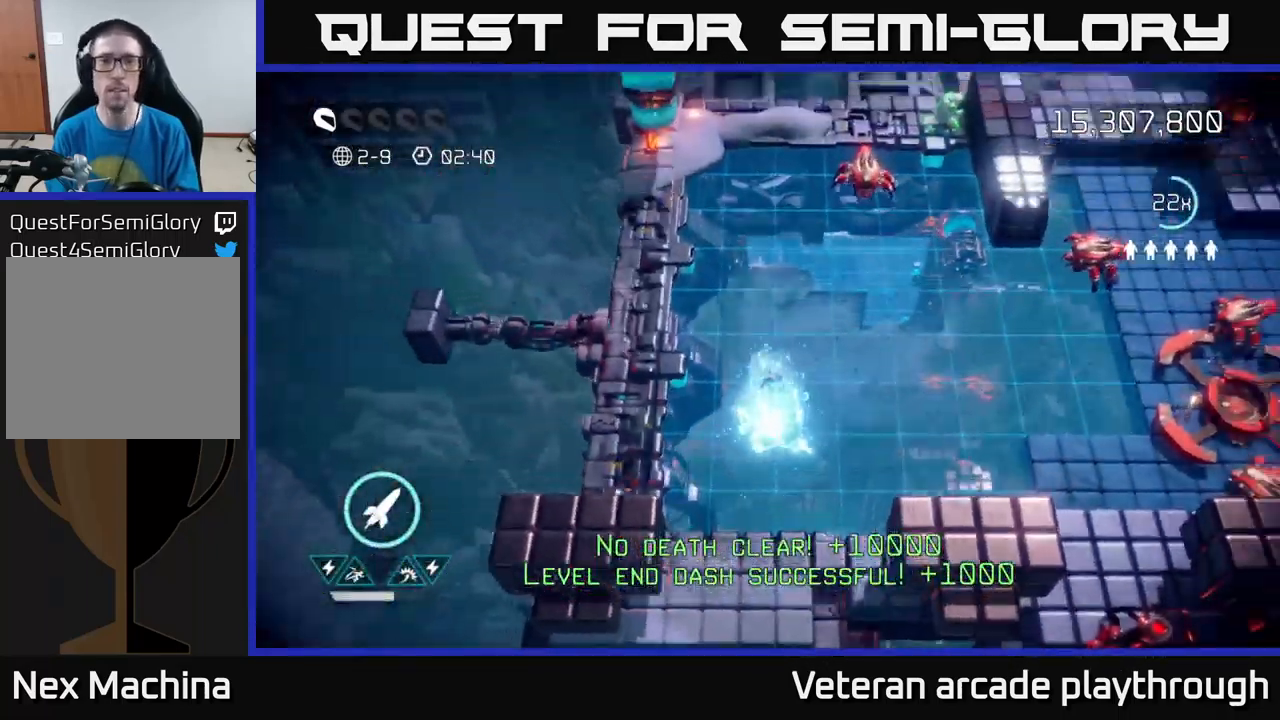
{"buttons": [], "left_stick": "up-right", "right_stick": "up-right", "events": [[17, "right_stick", "up"], [117, "left_stick", "up-right"], [200, "right_stick", "up-right"]]}
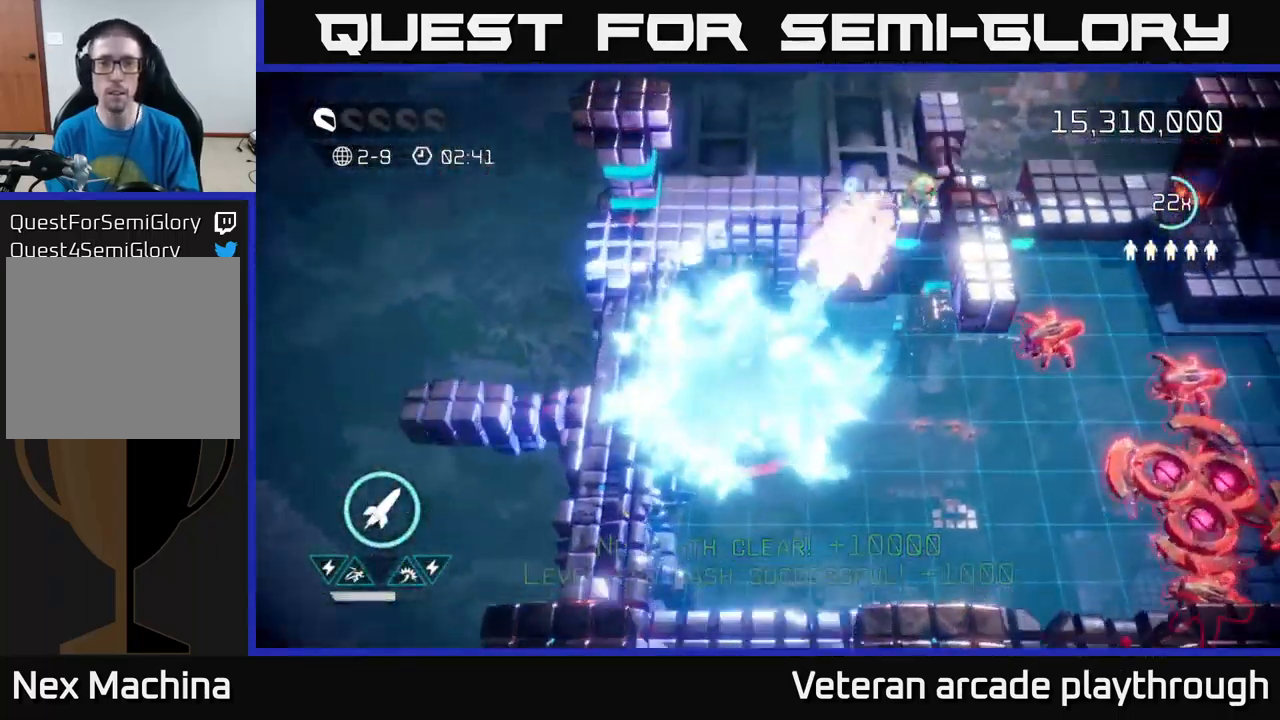
{"buttons": [], "left_stick": "up-right", "right_stick": "right", "events": [[117, "left_stick", "up-left"], [184, "left_stick", "down-left"], [184, "right_stick", "right"], [284, "left_stick", "right"], [450, "left_stick", "up-right"]]}
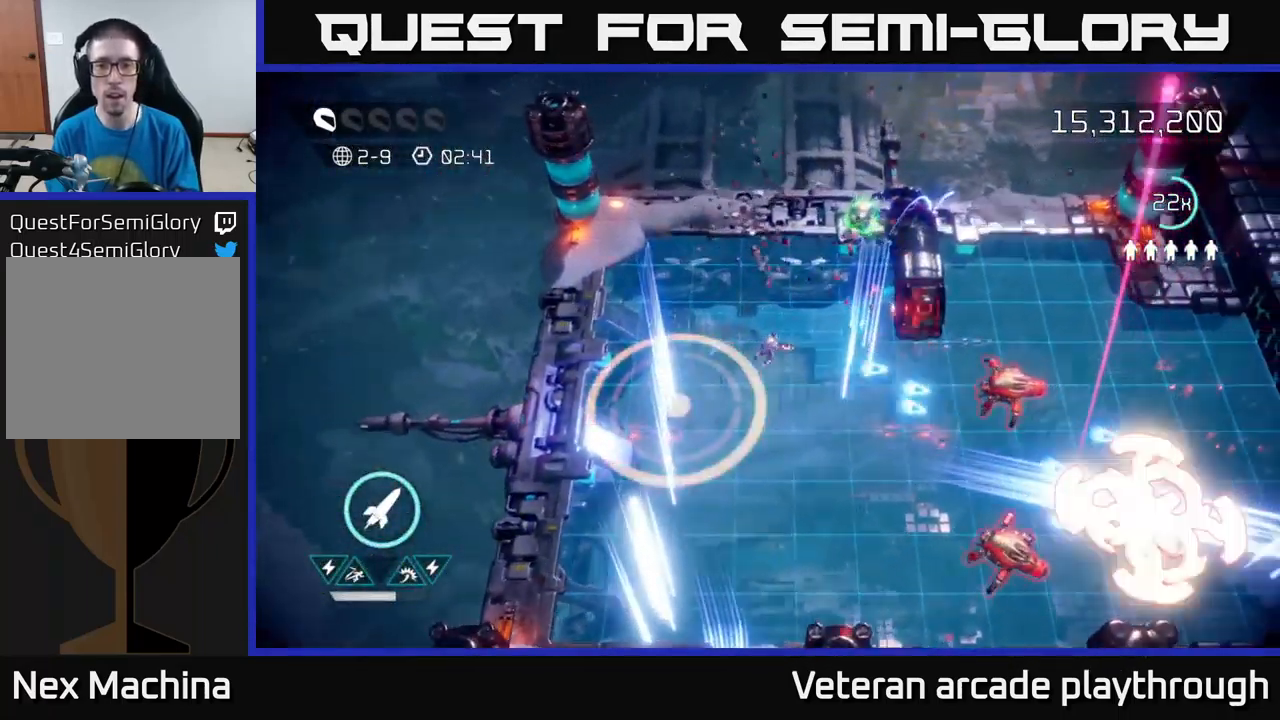
{"buttons": [], "left_stick": "up-right", "right_stick": "down", "events": [[150, "right_stick", "down-right"], [334, "right_stick", "down"]]}
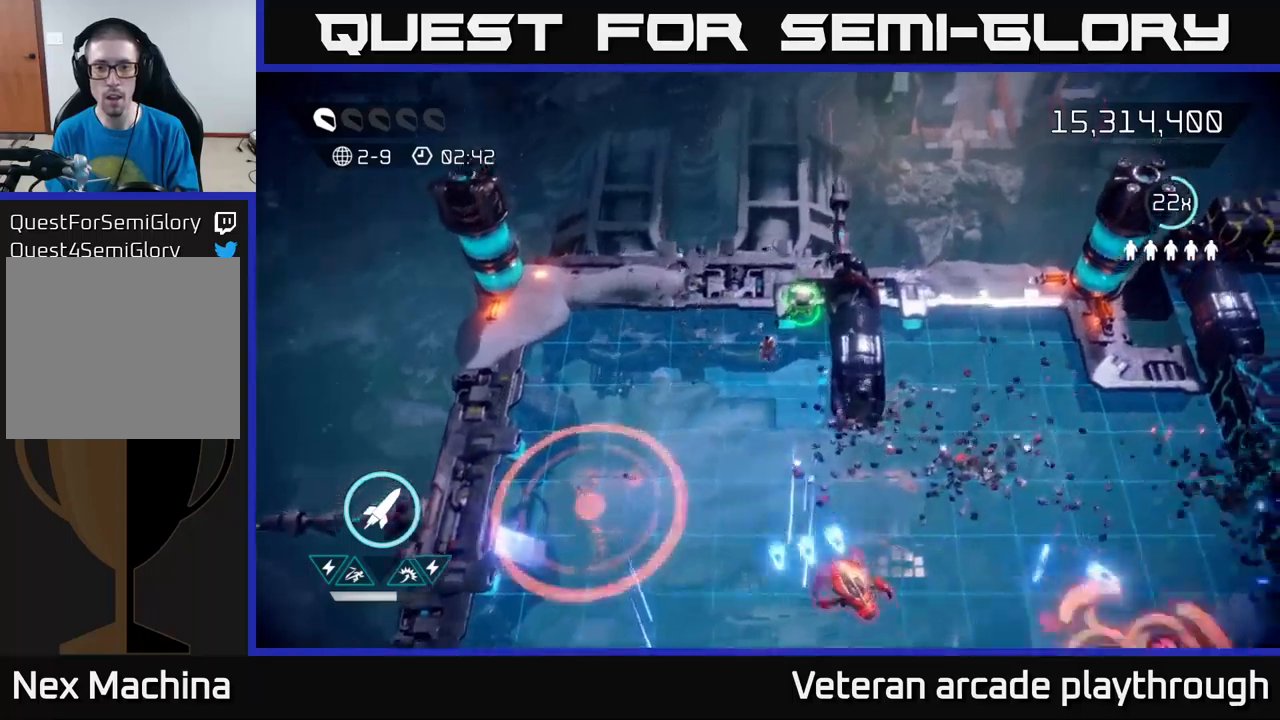
{"buttons": [], "left_stick": "down", "right_stick": "down-right", "events": [[100, "left_stick", "down-left"], [166, "right_stick", "down-right"], [216, "left_stick", "down"]]}
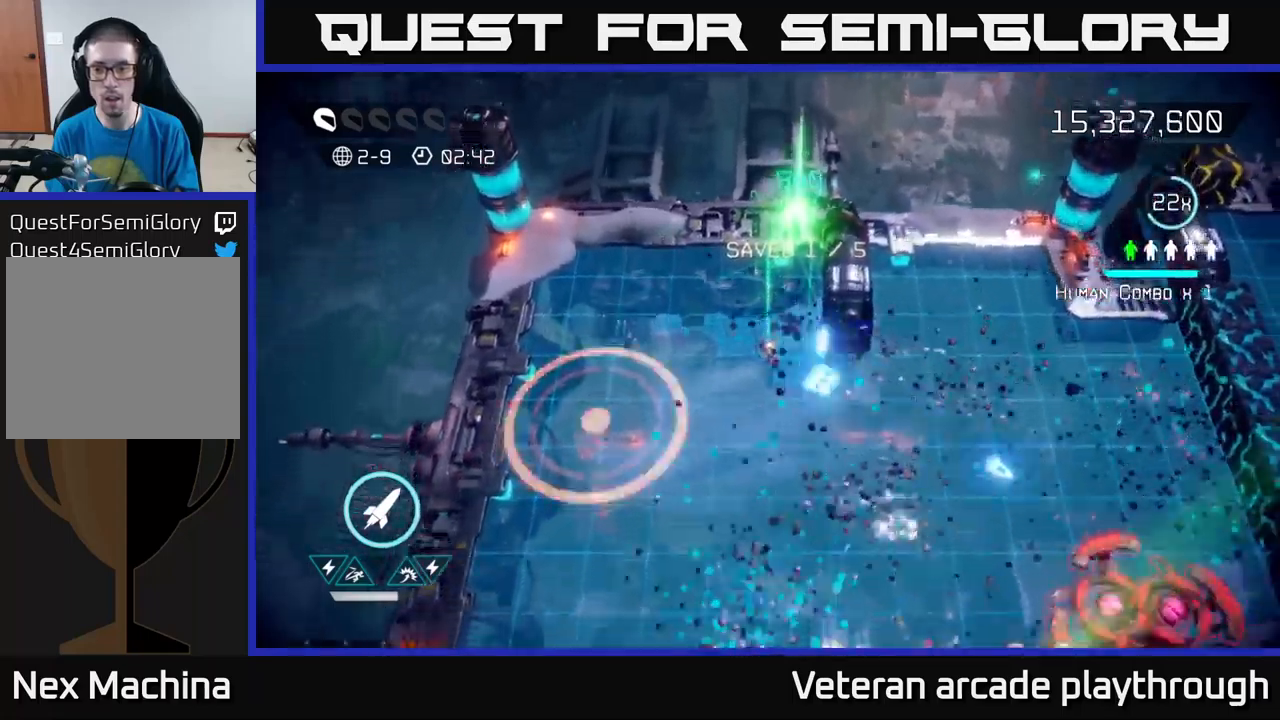
{"buttons": [], "left_stick": "up-right", "right_stick": "down-right", "events": [[16, "left_stick", "down-right"], [183, "R2", "down"], [316, "R2", "up"], [466, "left_stick", "up-right"]]}
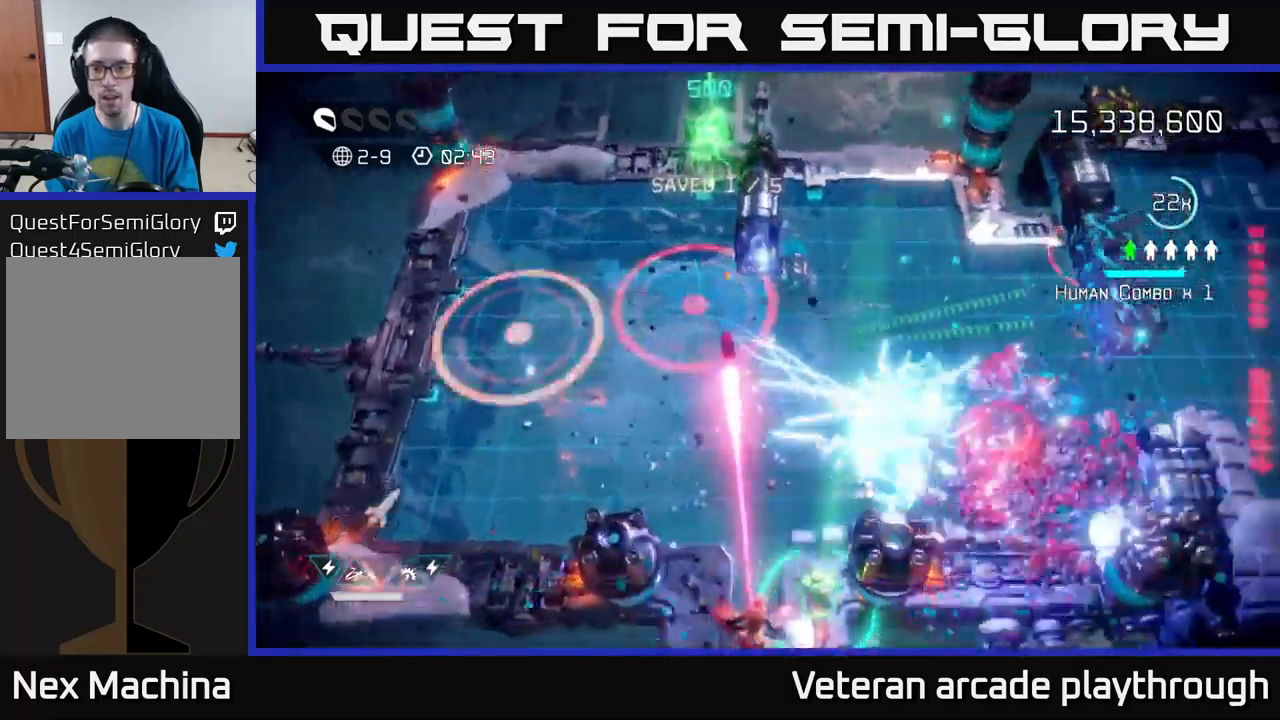
{"buttons": [], "left_stick": "down-right", "right_stick": "down", "events": [[50, "right_stick", "down"], [200, "left_stick", "right"], [450, "left_stick", "down-right"]]}
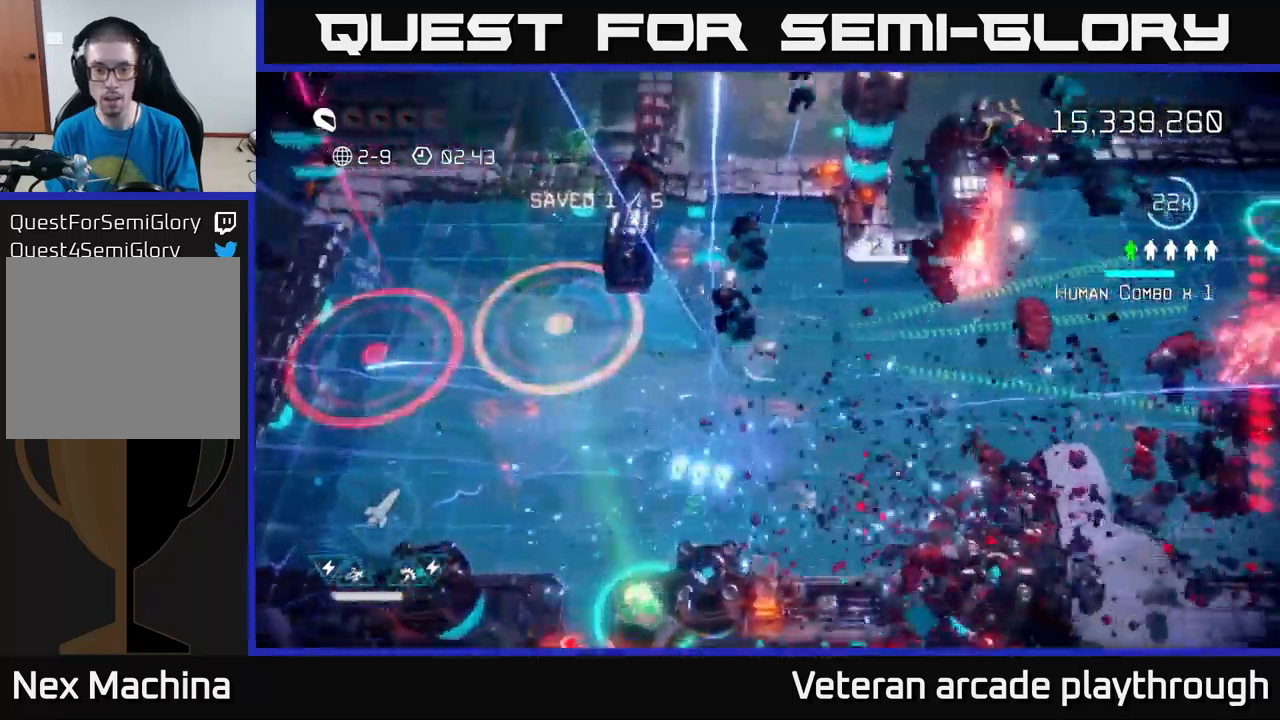
{"buttons": [], "left_stick": "down-left", "right_stick": "down-left", "events": [[66, "left_stick", "down"], [250, "right_stick", "down-left"], [400, "left_stick", "down-left"]]}
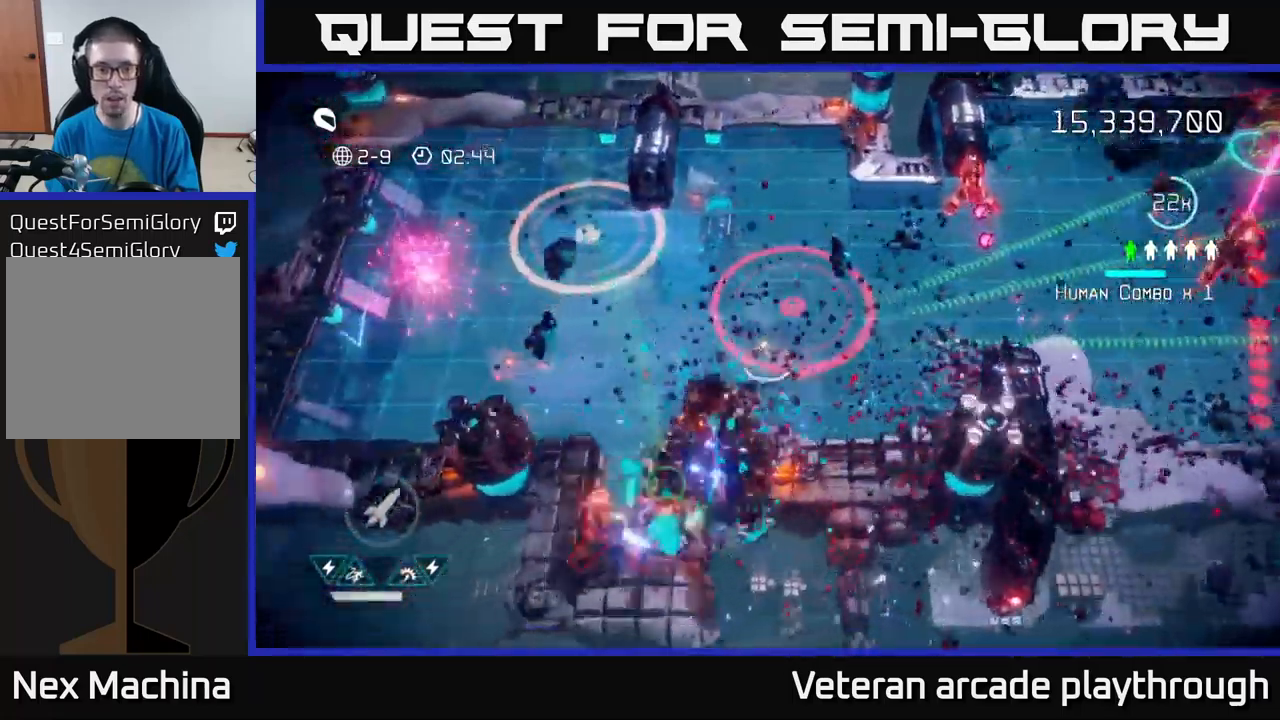
{"buttons": [], "left_stick": "left", "right_stick": "down", "events": [[33, "left_stick", "left"], [66, "right_stick", "down"], [250, "left_stick", "down"], [416, "left_stick", "left"]]}
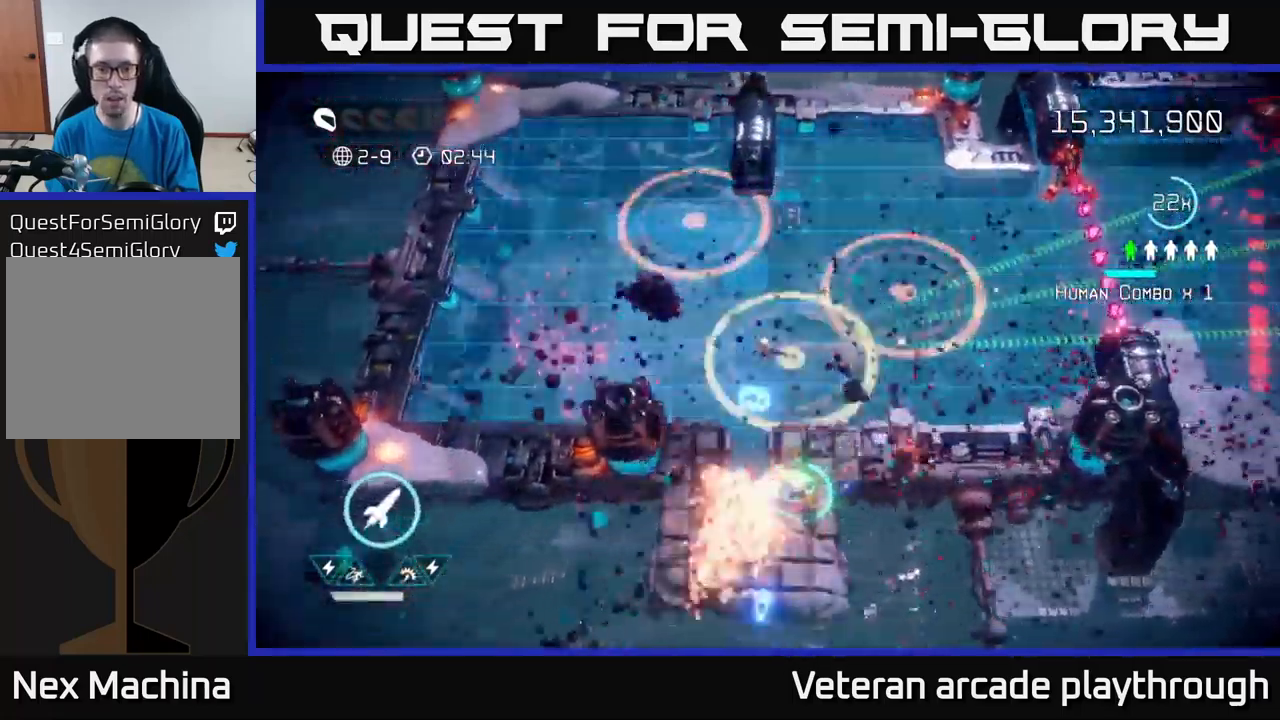
{"buttons": [], "left_stick": "down", "right_stick": "up-right", "events": [[100, "left_stick", "down-left"], [133, "right_stick", "down-right"], [266, "left_stick", "down"], [316, "right_stick", "up-right"]]}
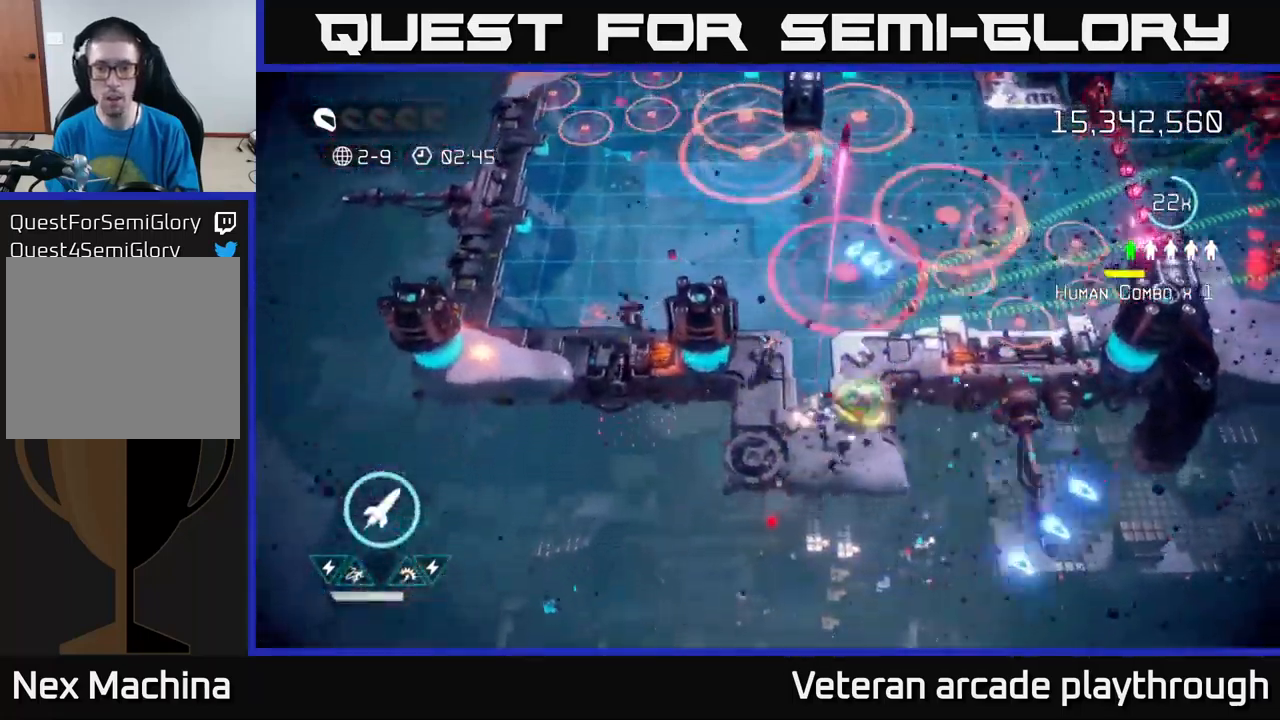
{"buttons": [], "left_stick": "up", "right_stick": "up-right", "events": [[83, "left_stick", "down-right"], [350, "left_stick", "up"]]}
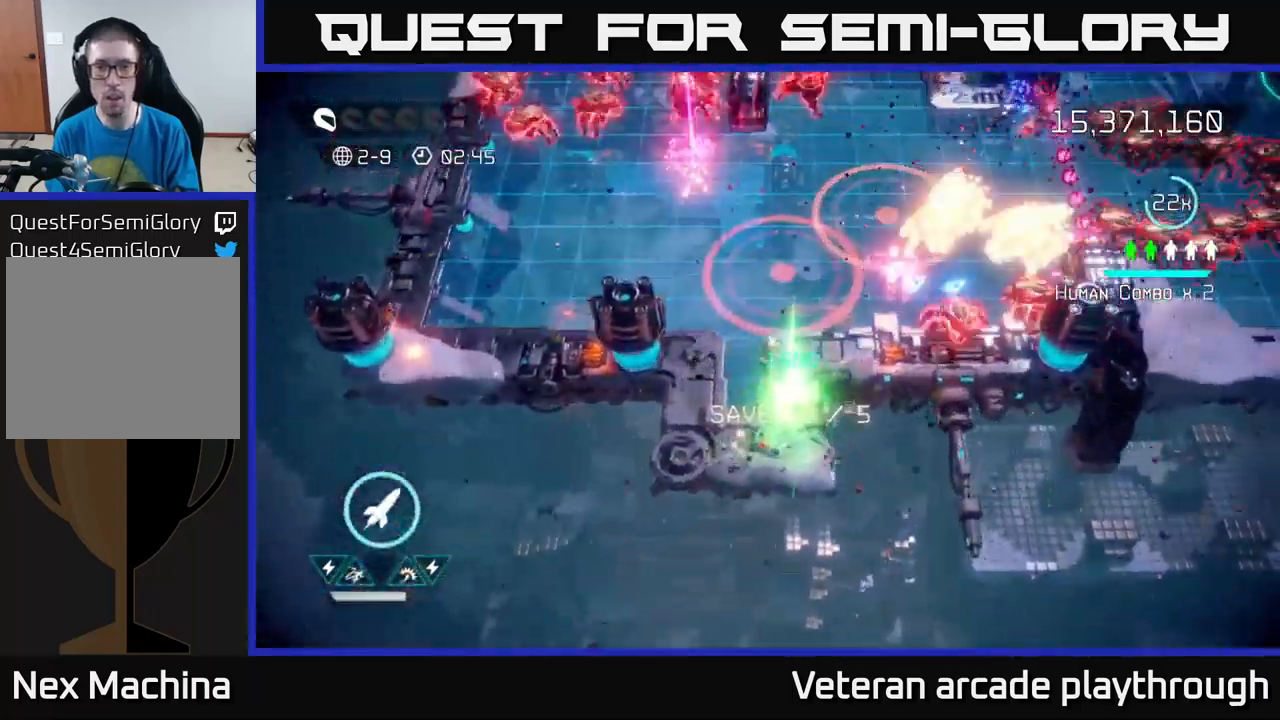
{"buttons": ["L2"], "left_stick": "up-right", "right_stick": "right", "events": [[16, "left_stick", "up-right"], [66, "L2", "down"], [250, "L2", "up"], [333, "L2", "down"], [383, "right_stick", "right"]]}
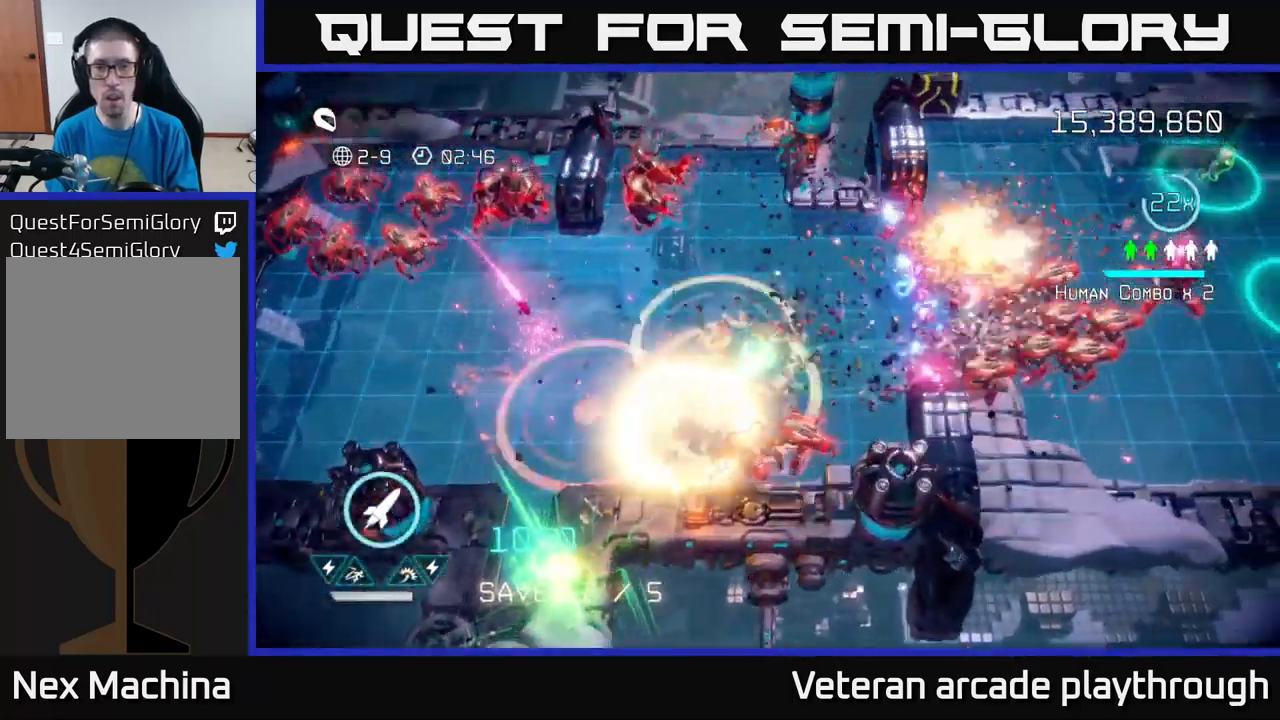
{"buttons": [], "left_stick": "up-right", "right_stick": "up-right", "events": [[33, "L2", "up"], [150, "left_stick", "up"], [483, "left_stick", "up-right"], [500, "right_stick", "up-right"]]}
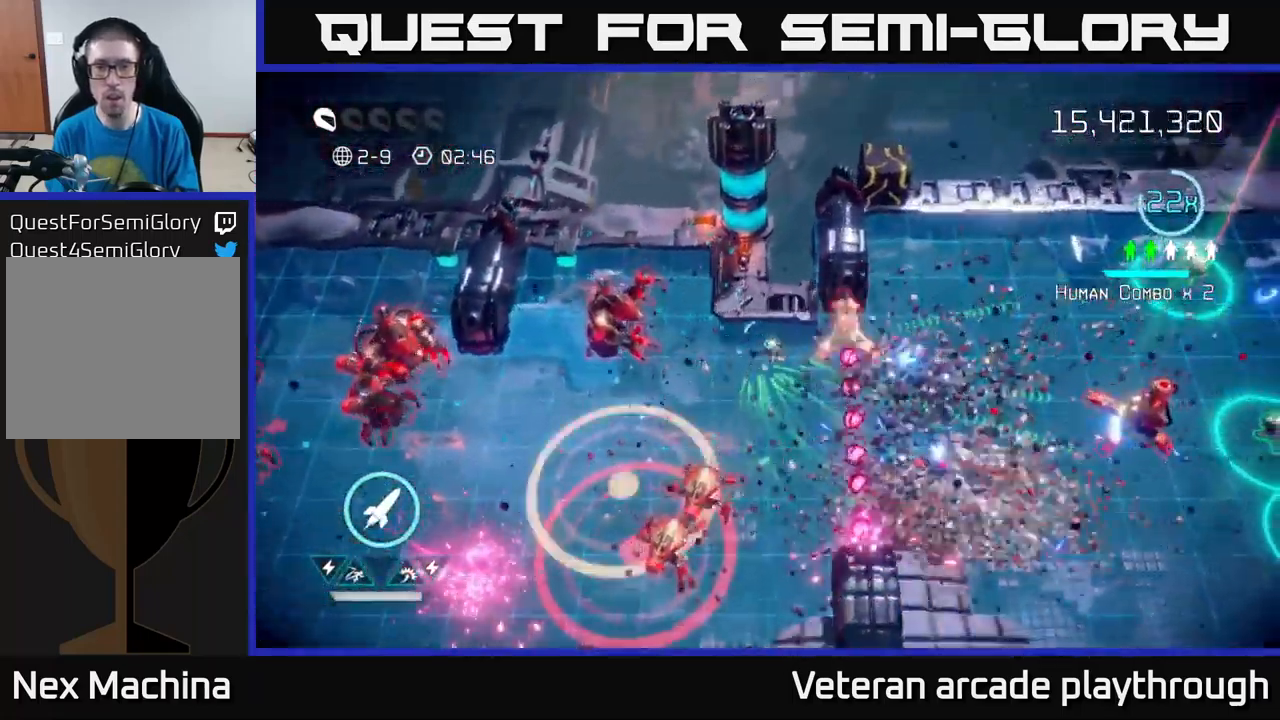
{"buttons": [], "left_stick": "up-right", "right_stick": "right", "events": [[50, "left_stick", "center"], [216, "right_stick", "right"], [383, "left_stick", "up-right"]]}
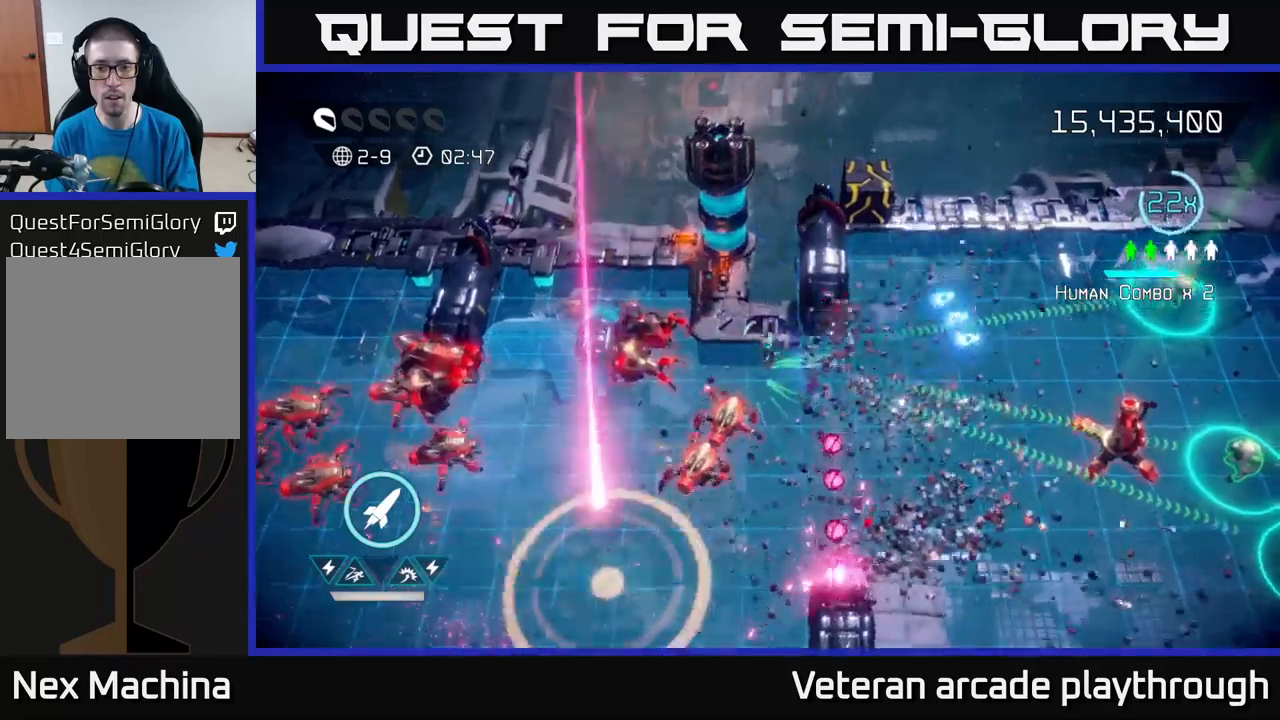
{"buttons": [], "left_stick": "right", "right_stick": "right", "events": [[67, "left_stick", "right"]]}
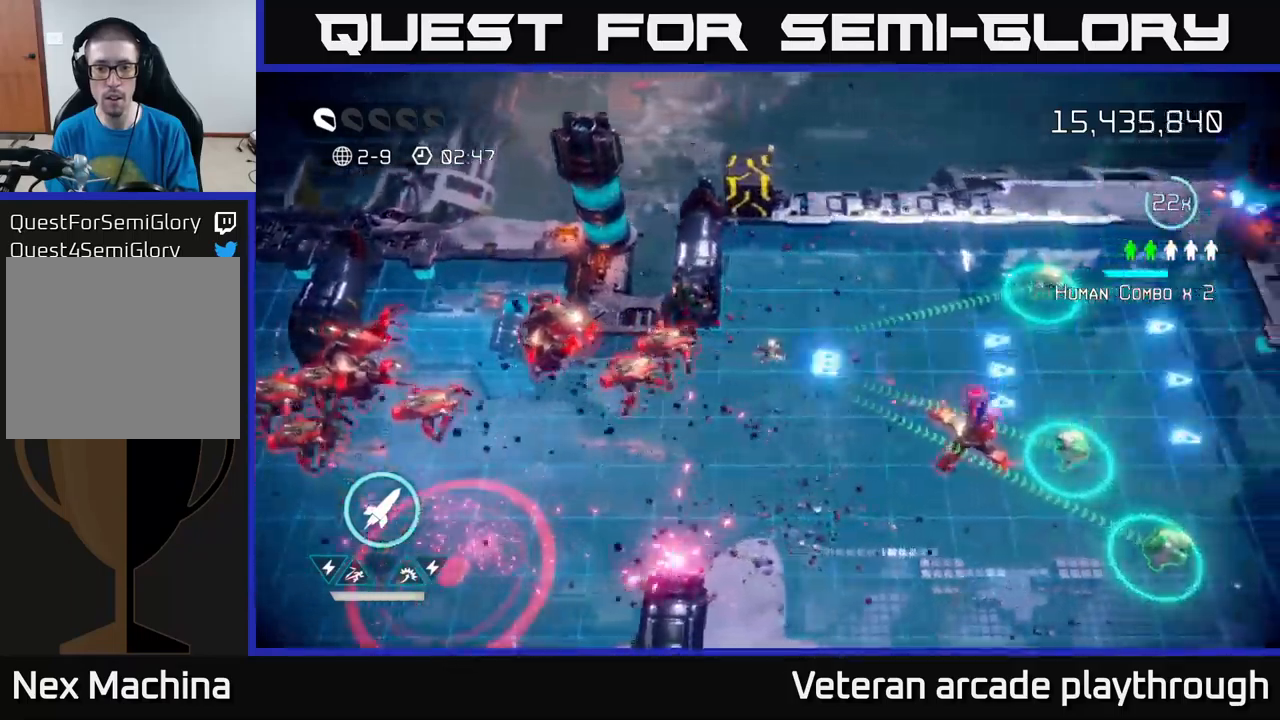
{"buttons": [], "left_stick": "down", "right_stick": "right", "events": [[217, "right_stick", "down-right"], [333, "left_stick", "down"], [400, "right_stick", "right"]]}
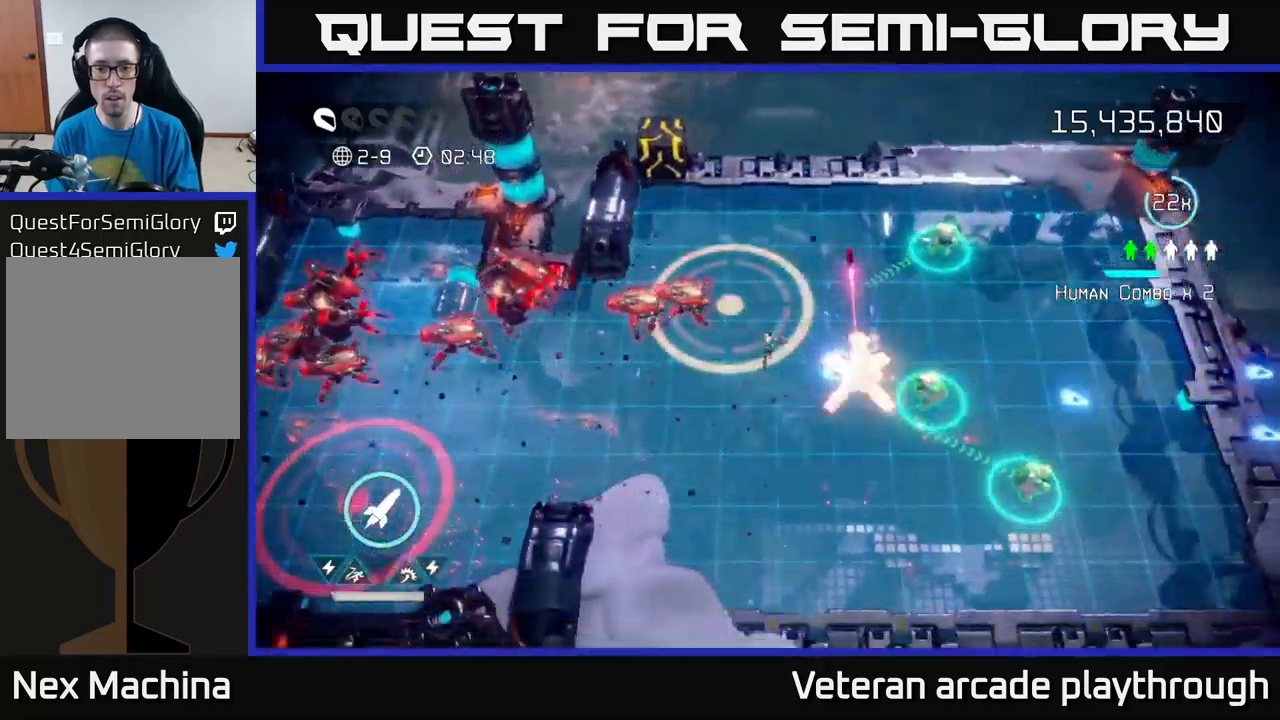
{"buttons": [], "left_stick": "right", "right_stick": "up", "events": [[150, "right_stick", "up-right"], [183, "left_stick", "down-right"], [317, "left_stick", "right"], [483, "right_stick", "up"]]}